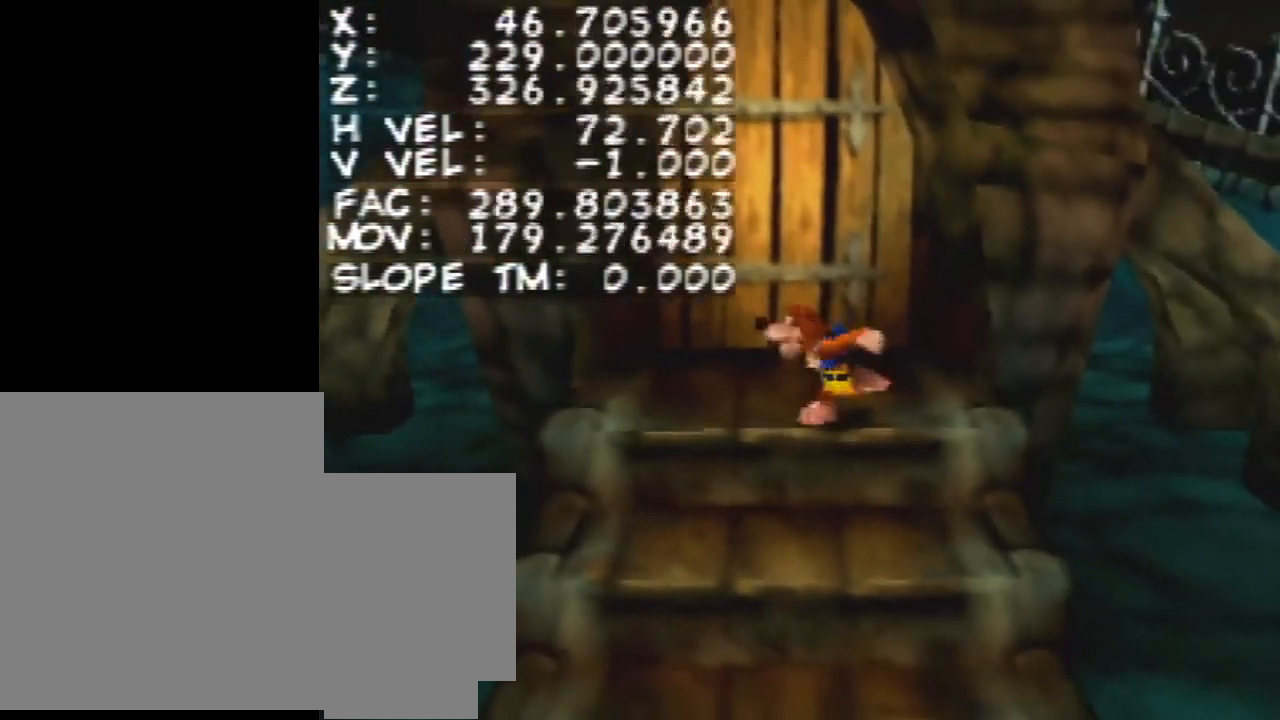
Gameplay with a controller (Nintendo layout); each line is a JSON object with the inputs held at the frame after it. "events" lists button and stick changes between this image and that frame as [ms after this image, input, new state], when the widget could be followed in between. Not read: L3 R1 R3.
{"buttons": [], "left_stick": "center", "events": []}
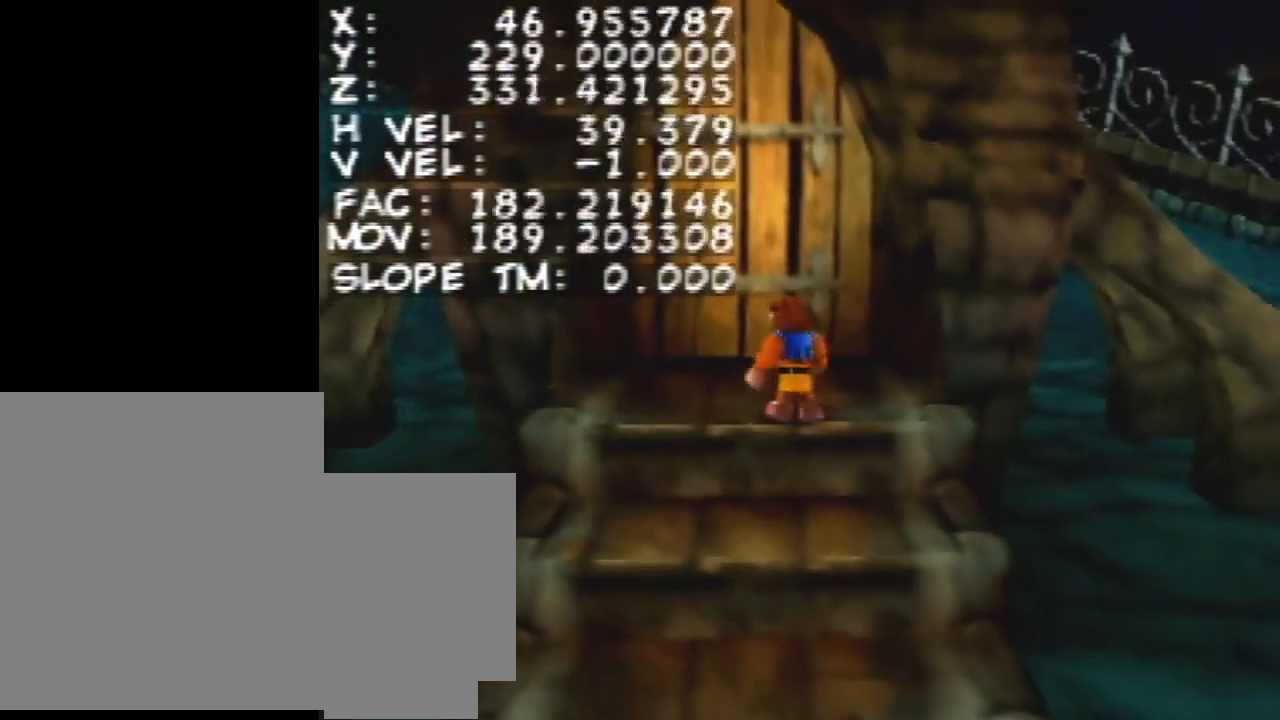
{"buttons": [], "left_stick": "center", "events": [[33, "left_stick", "up-left"], [200, "left_stick", "up"], [300, "left_stick", "up-right"], [400, "left_stick", "center"]]}
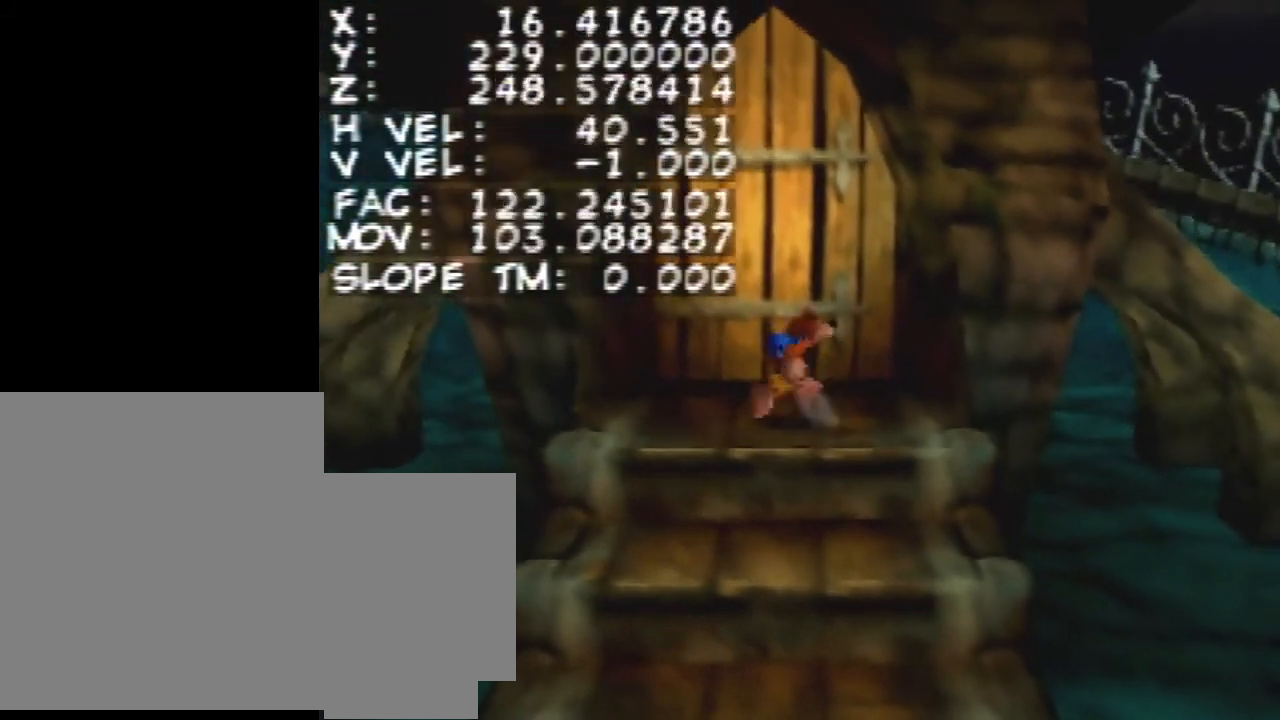
{"buttons": [], "left_stick": "center", "events": [[200, "left_stick", "down-right"], [400, "left_stick", "center"]]}
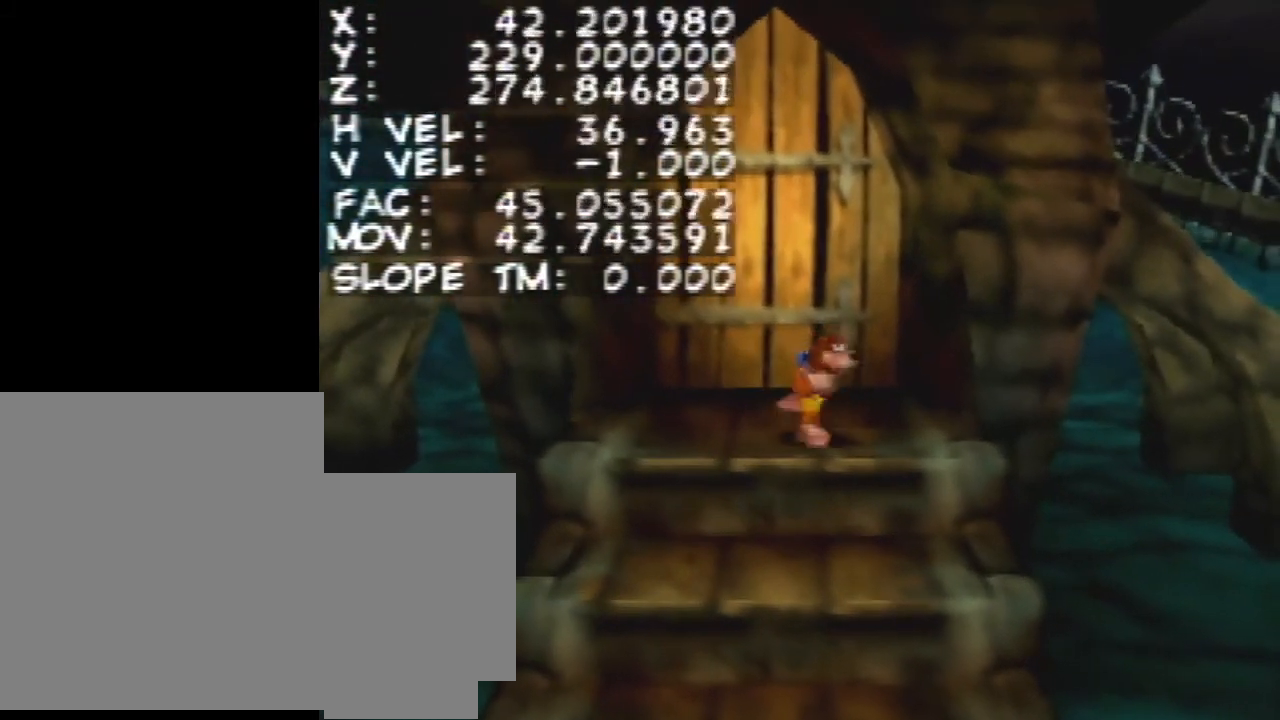
{"buttons": [], "left_stick": "center", "events": [[400, "left_stick", "up-right"], [500, "left_stick", "center"]]}
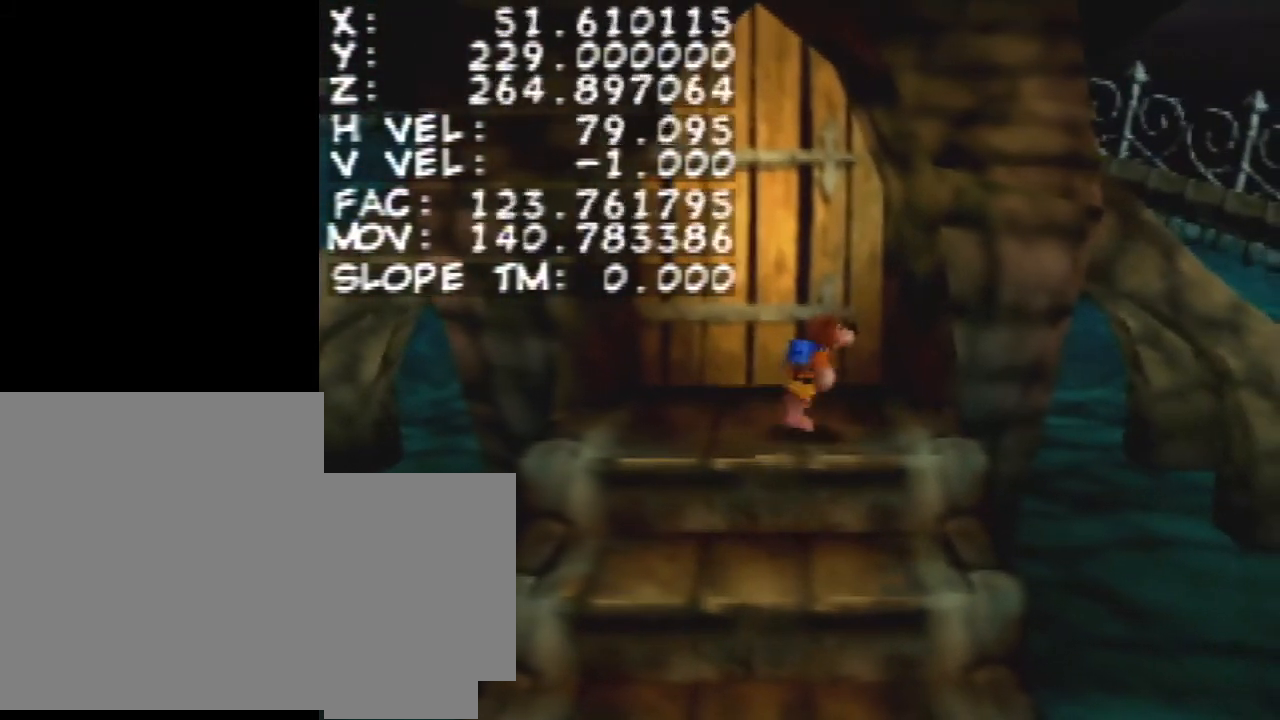
{"buttons": [], "left_stick": "up-right", "events": [[433, "left_stick", "up-right"]]}
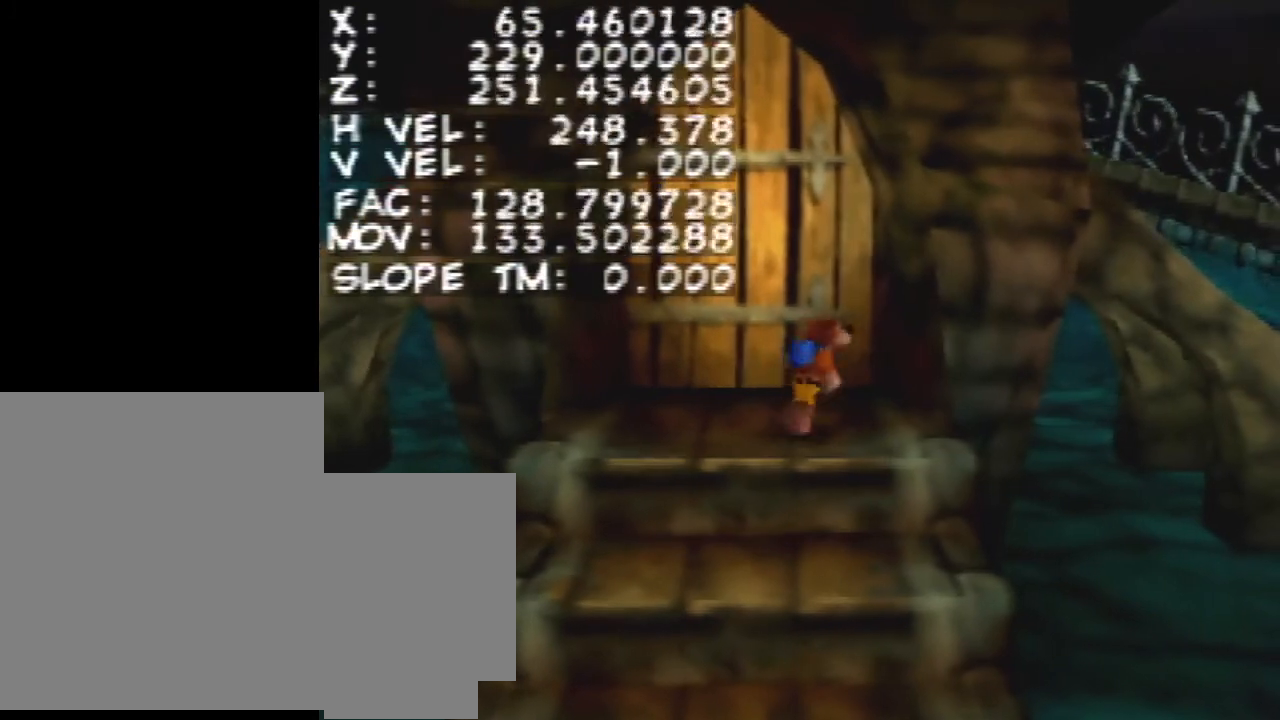
{"buttons": [], "left_stick": "center", "events": [[67, "left_stick", "center"]]}
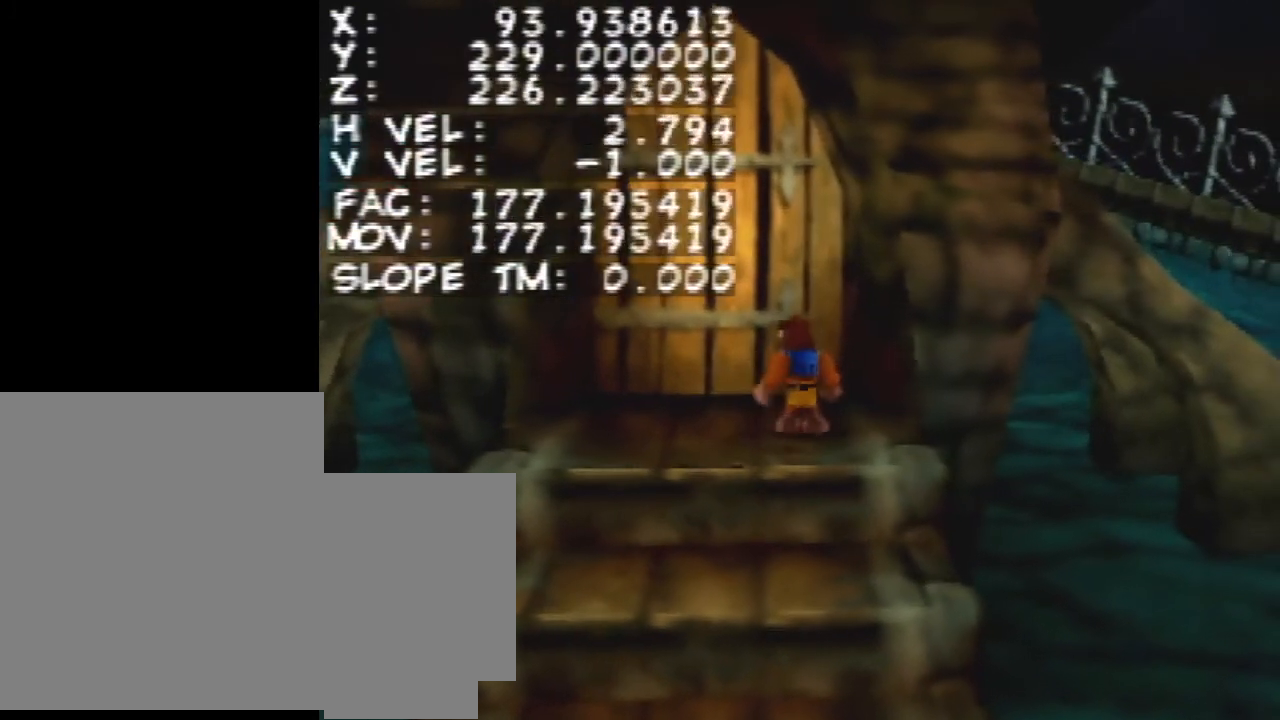
{"buttons": [], "left_stick": "center", "events": [[267, "left_stick", "down-left"], [433, "left_stick", "center"]]}
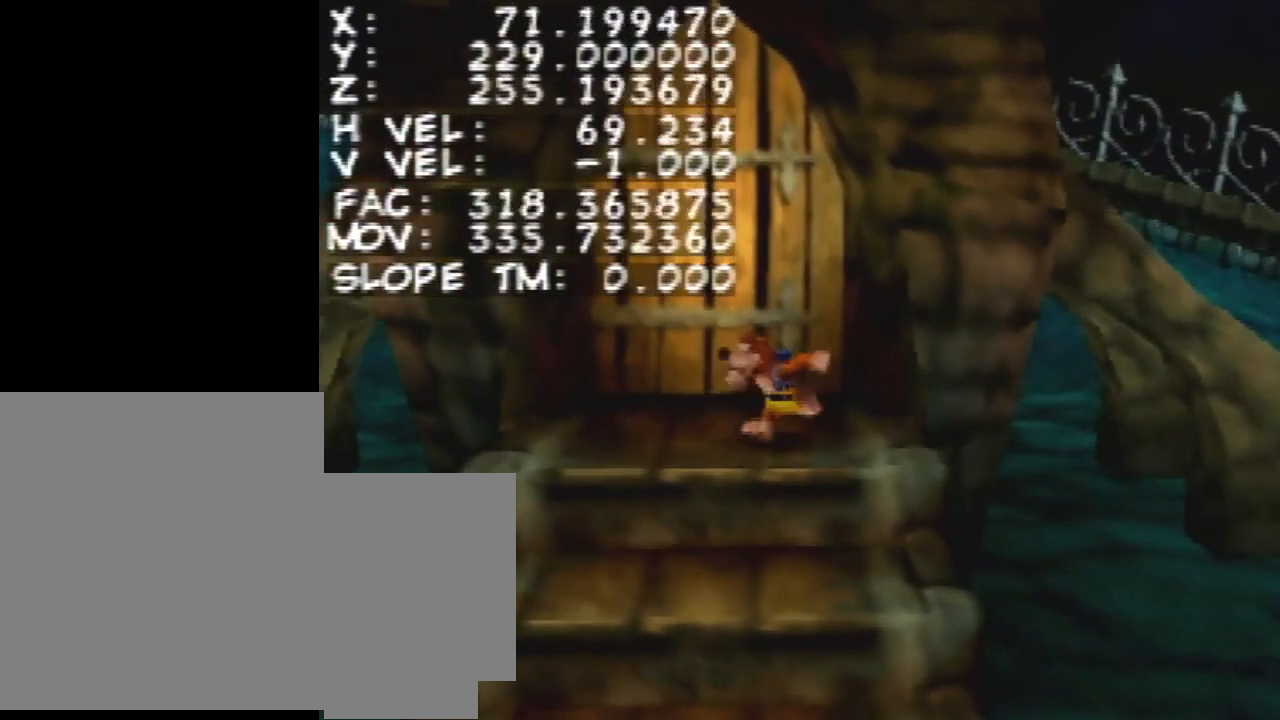
{"buttons": [], "left_stick": "center", "events": []}
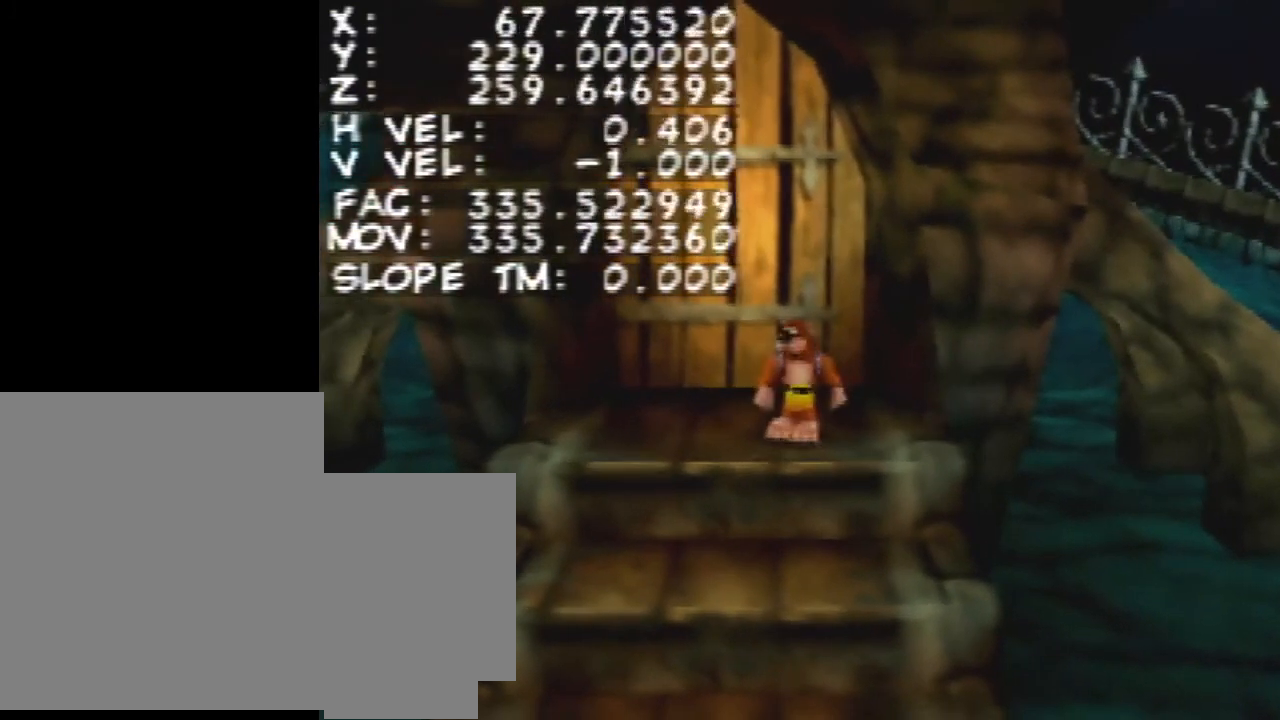
{"buttons": ["Z"], "left_stick": "down", "events": [[100, "Z", "down"], [200, "left_stick", "down"]]}
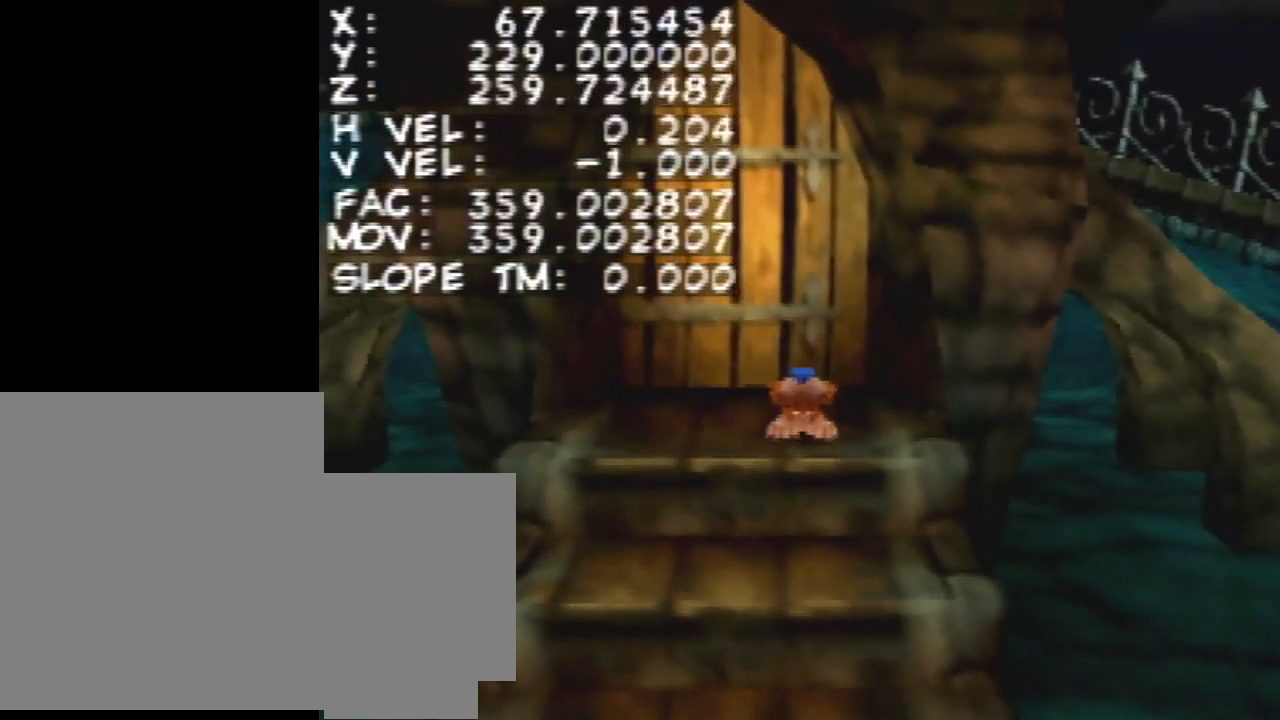
{"buttons": ["Z"], "left_stick": "center", "events": [[267, "left_stick", "center"]]}
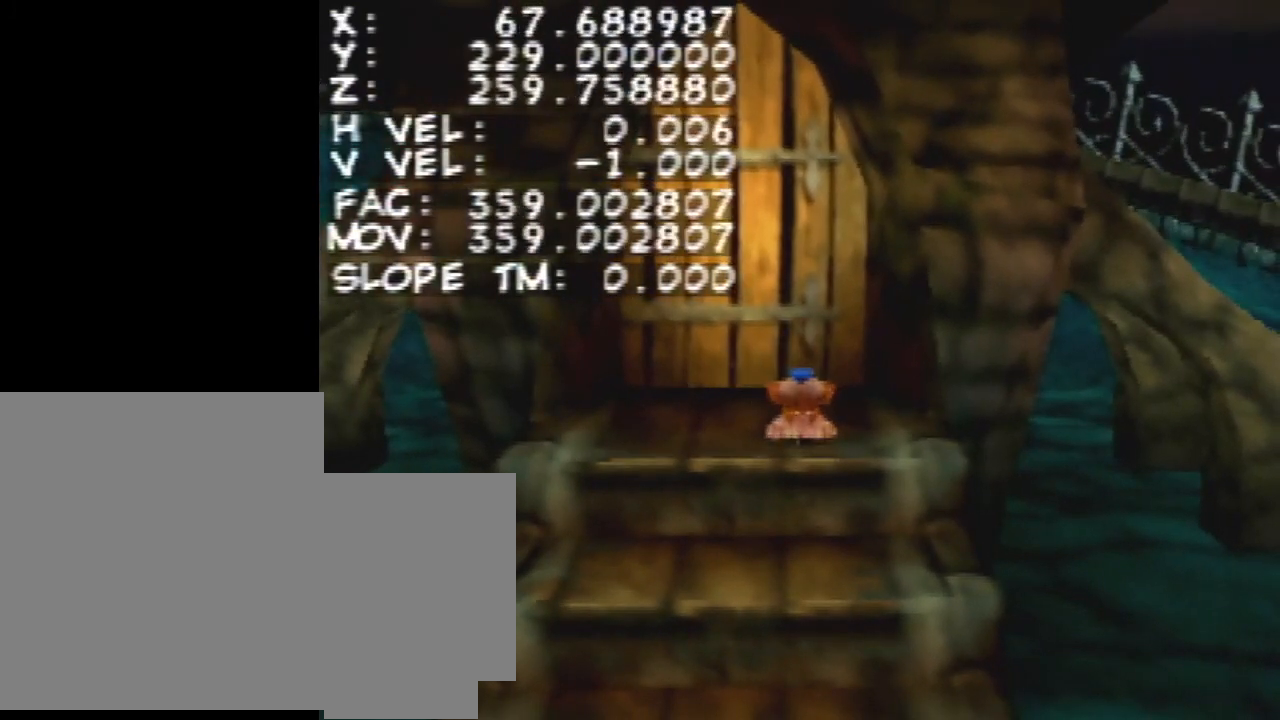
{"buttons": [], "left_stick": "center", "events": [[367, "Z", "up"]]}
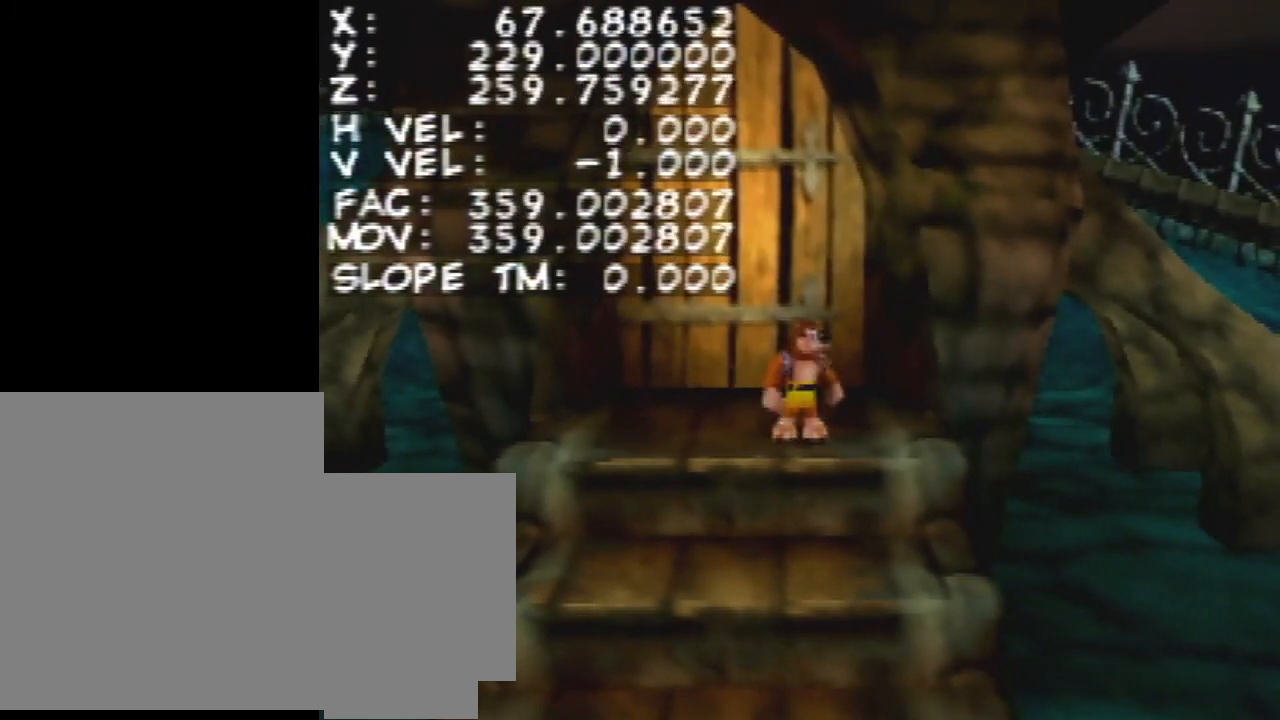
{"buttons": [], "left_stick": "center", "events": []}
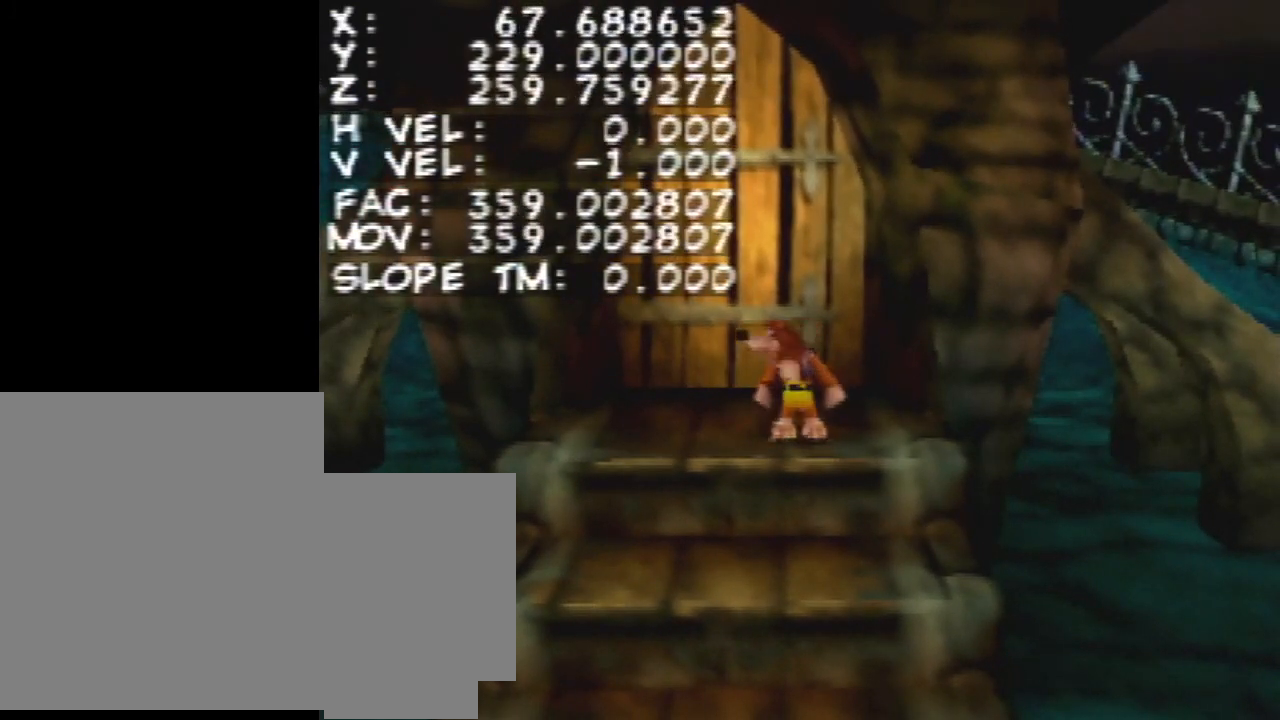
{"buttons": [], "left_stick": "center", "events": [[267, "C_UP", "down"], [400, "C_UP", "up"]]}
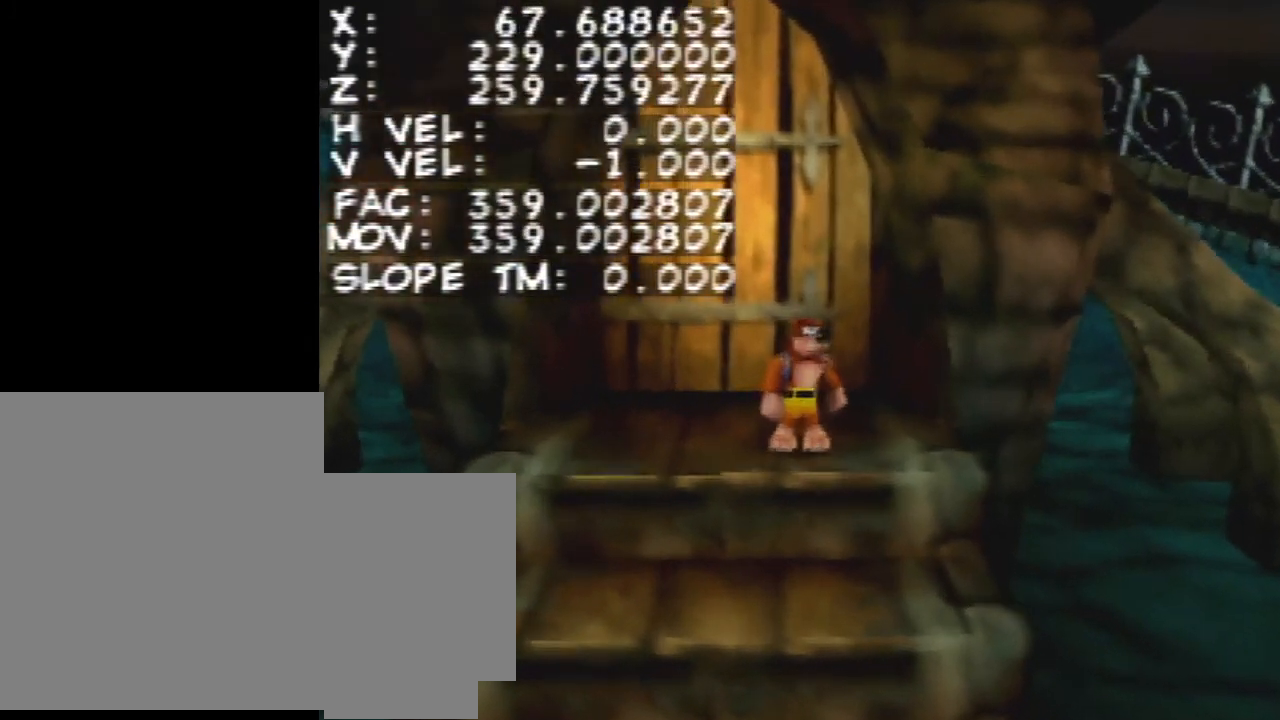
{"buttons": [], "left_stick": "center", "events": []}
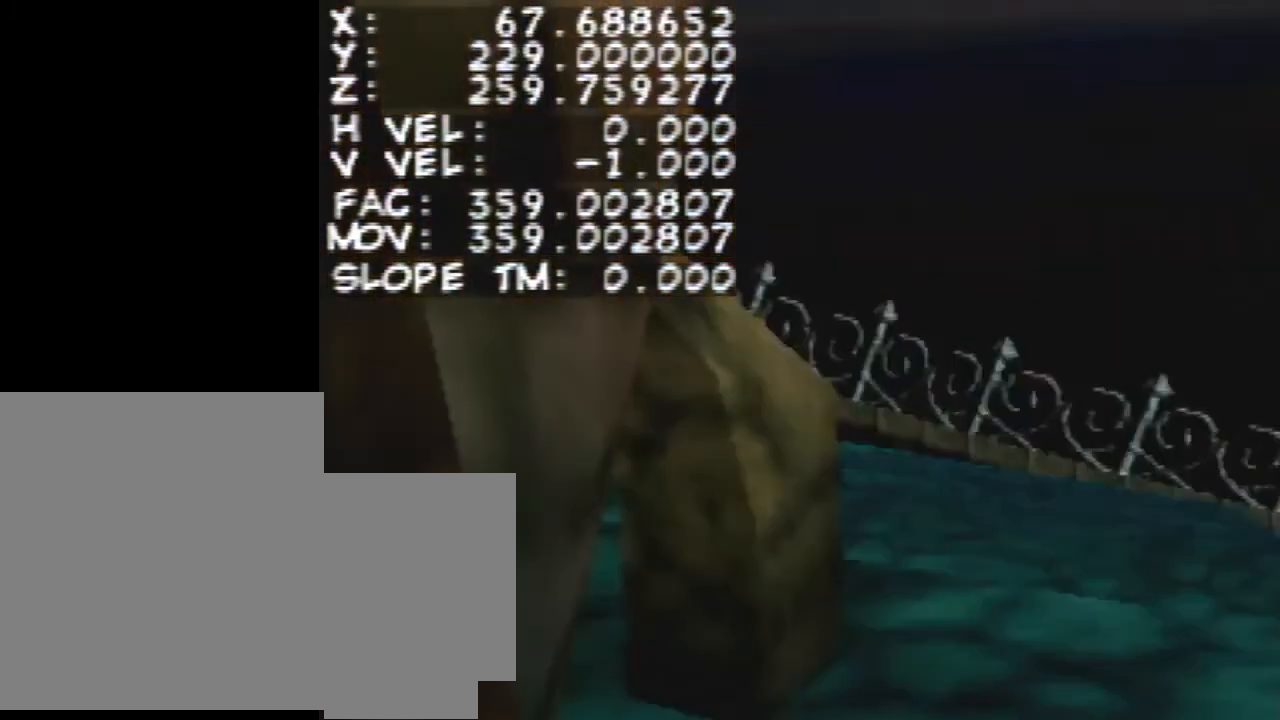
{"buttons": [], "left_stick": "center", "events": []}
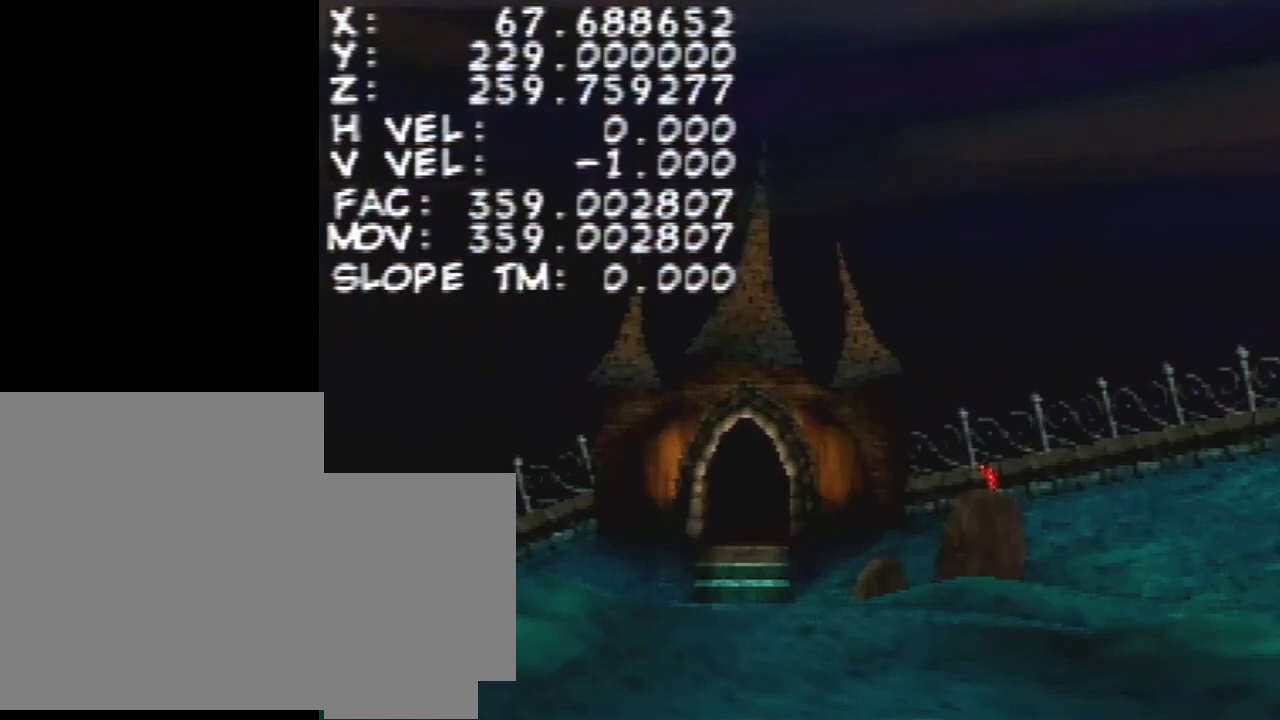
{"buttons": [], "left_stick": "right", "events": [[100, "left_stick", "right"]]}
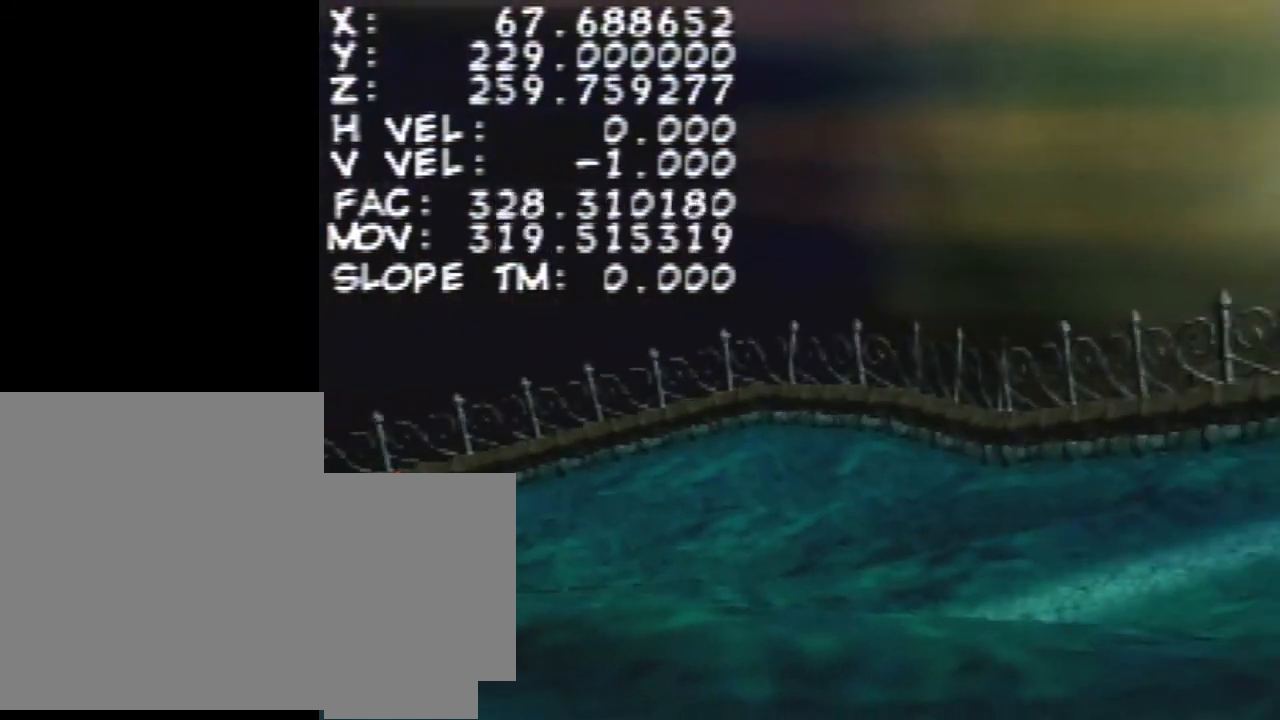
{"buttons": [], "left_stick": "right", "events": []}
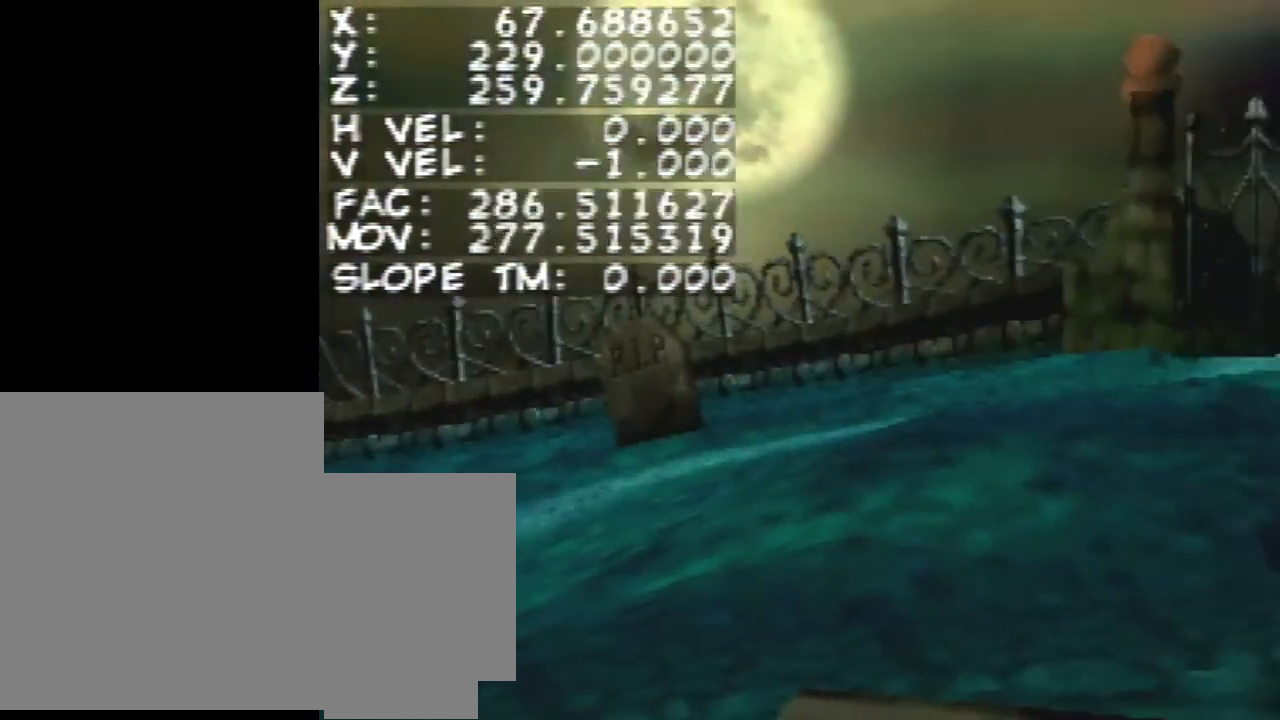
{"buttons": [], "left_stick": "center", "events": [[133, "left_stick", "center"], [200, "C_UP", "down"], [300, "C_UP", "up"]]}
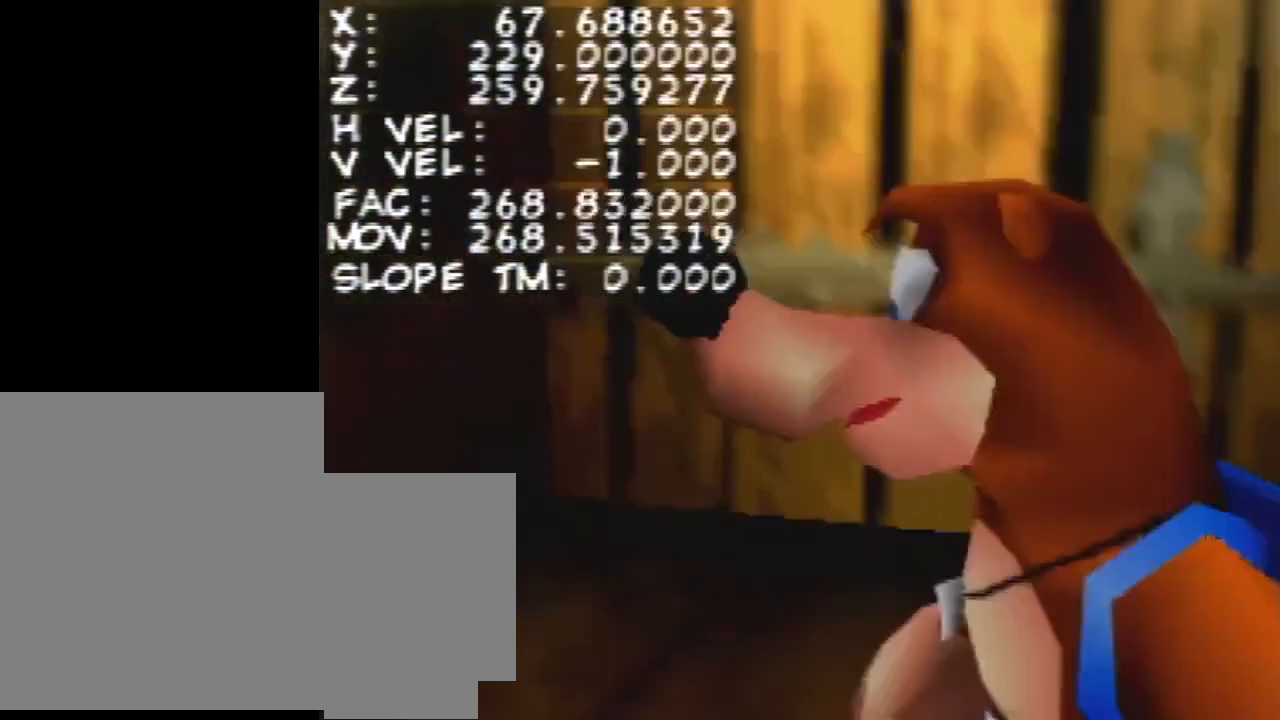
{"buttons": [], "left_stick": "center", "events": []}
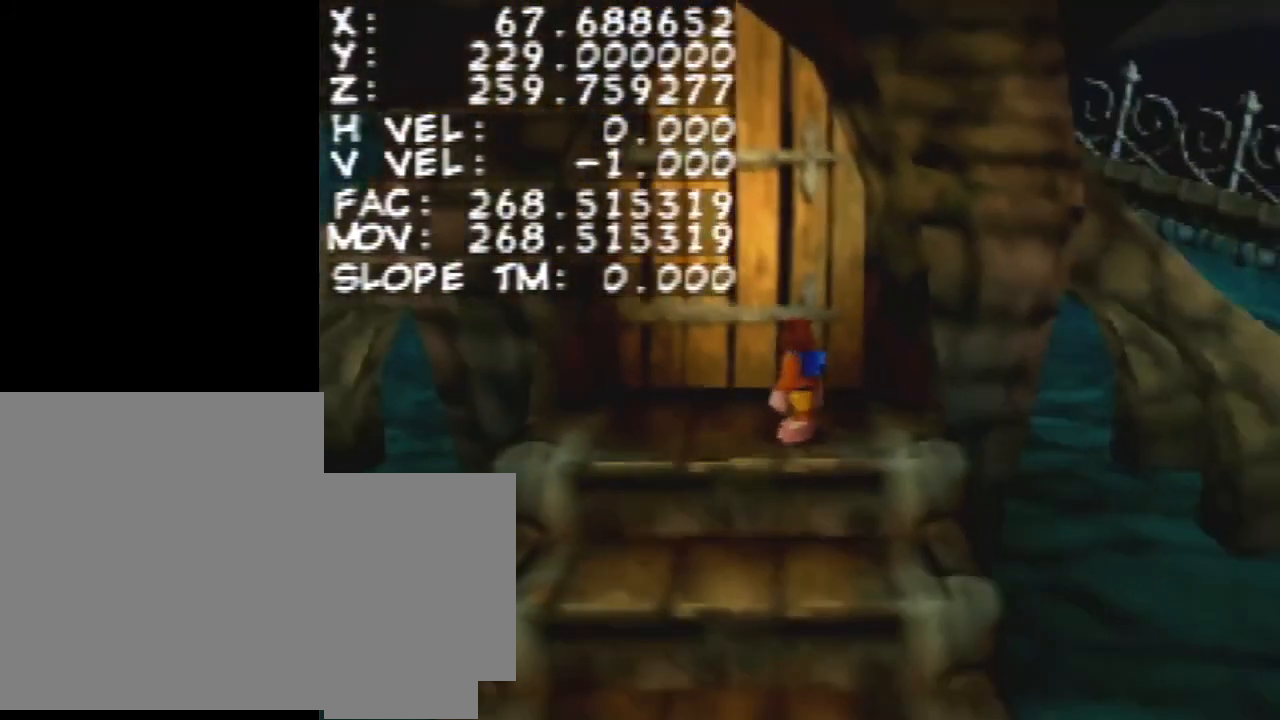
{"buttons": [], "left_stick": "center", "events": []}
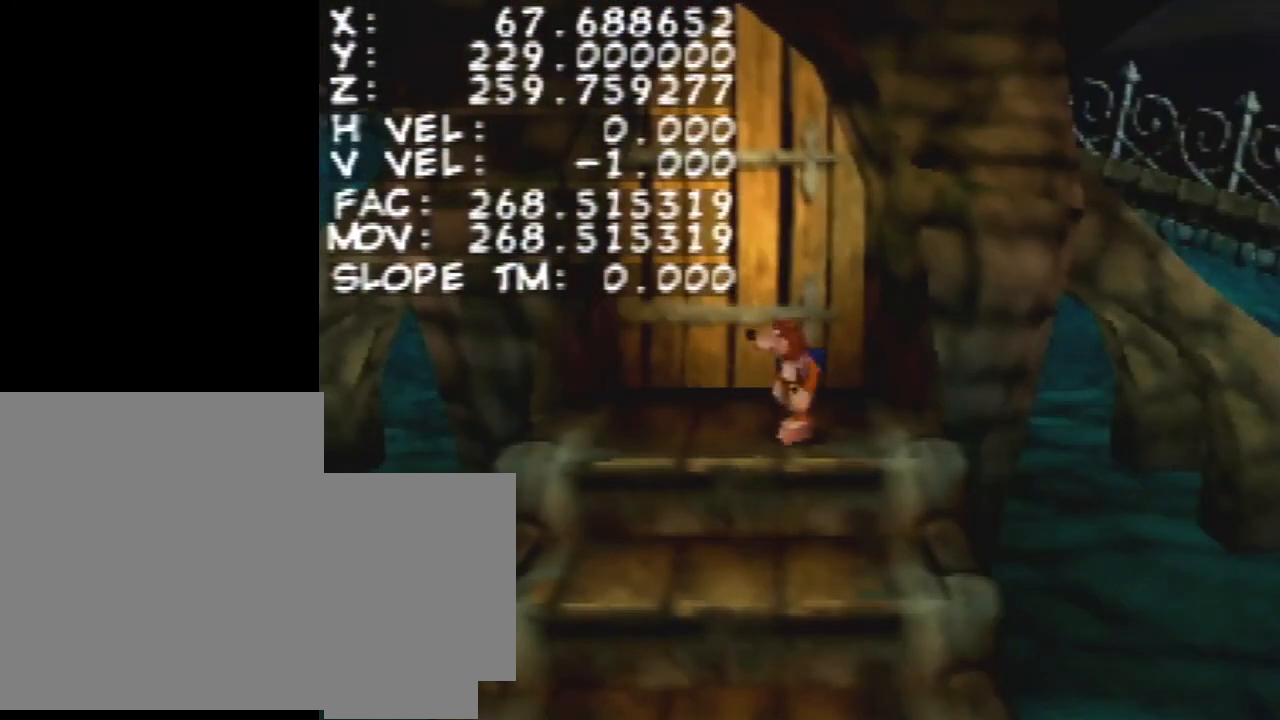
{"buttons": ["Z"], "left_stick": "down", "events": [[67, "Z", "down"], [300, "left_stick", "down"]]}
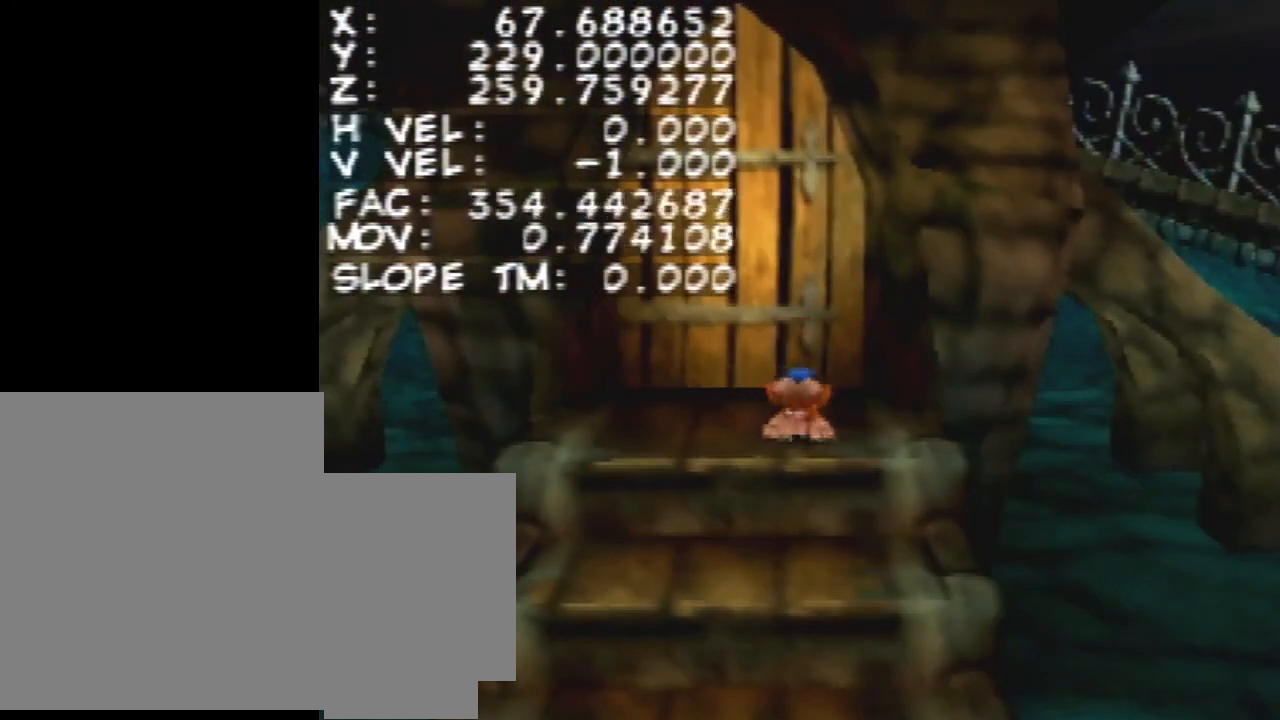
{"buttons": ["Z"], "left_stick": "down", "events": []}
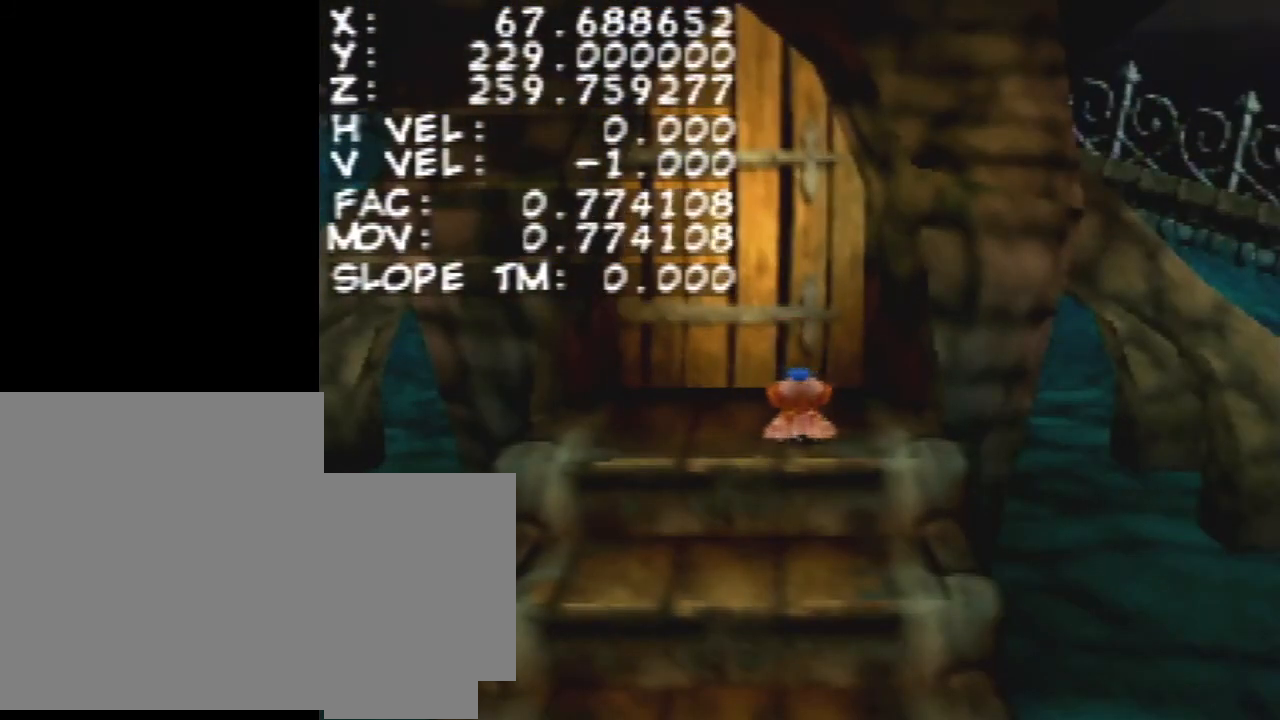
{"buttons": [], "left_stick": "center", "events": [[367, "left_stick", "center"], [500, "Z", "up"]]}
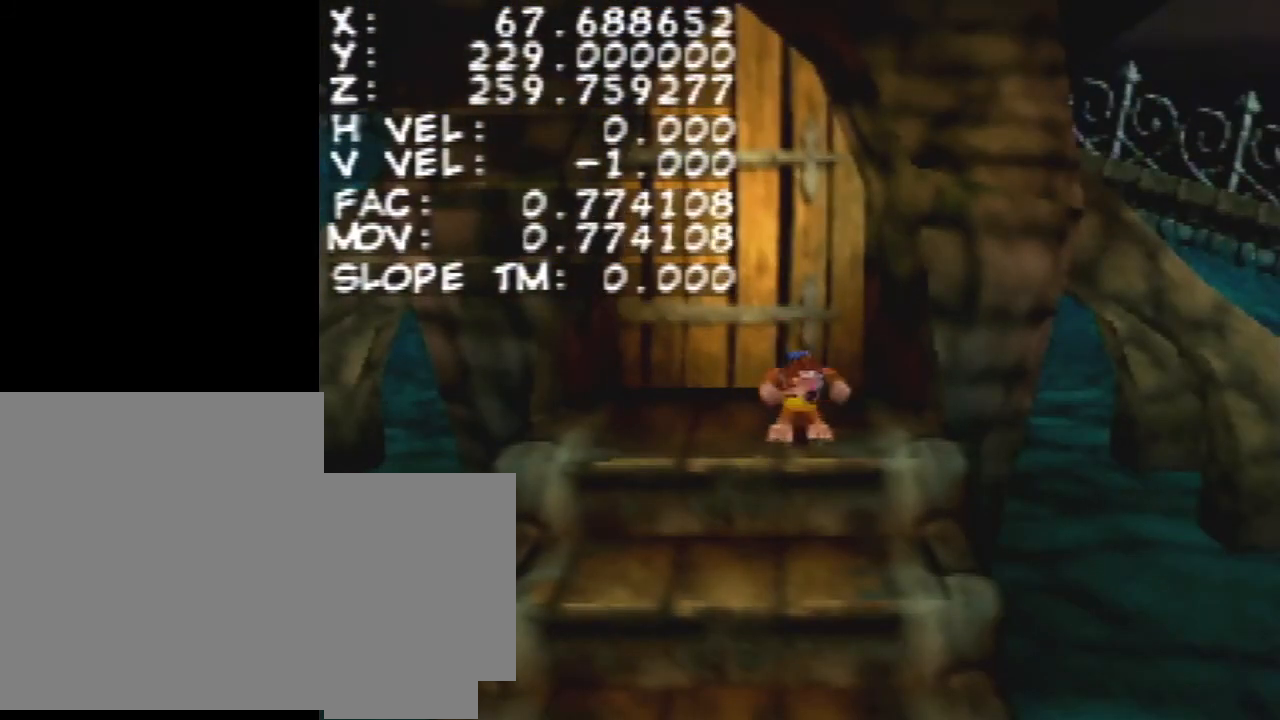
{"buttons": [], "left_stick": "center", "events": [[67, "A", "down"], [167, "A", "up"], [300, "left_stick", "up-right"], [400, "left_stick", "center"]]}
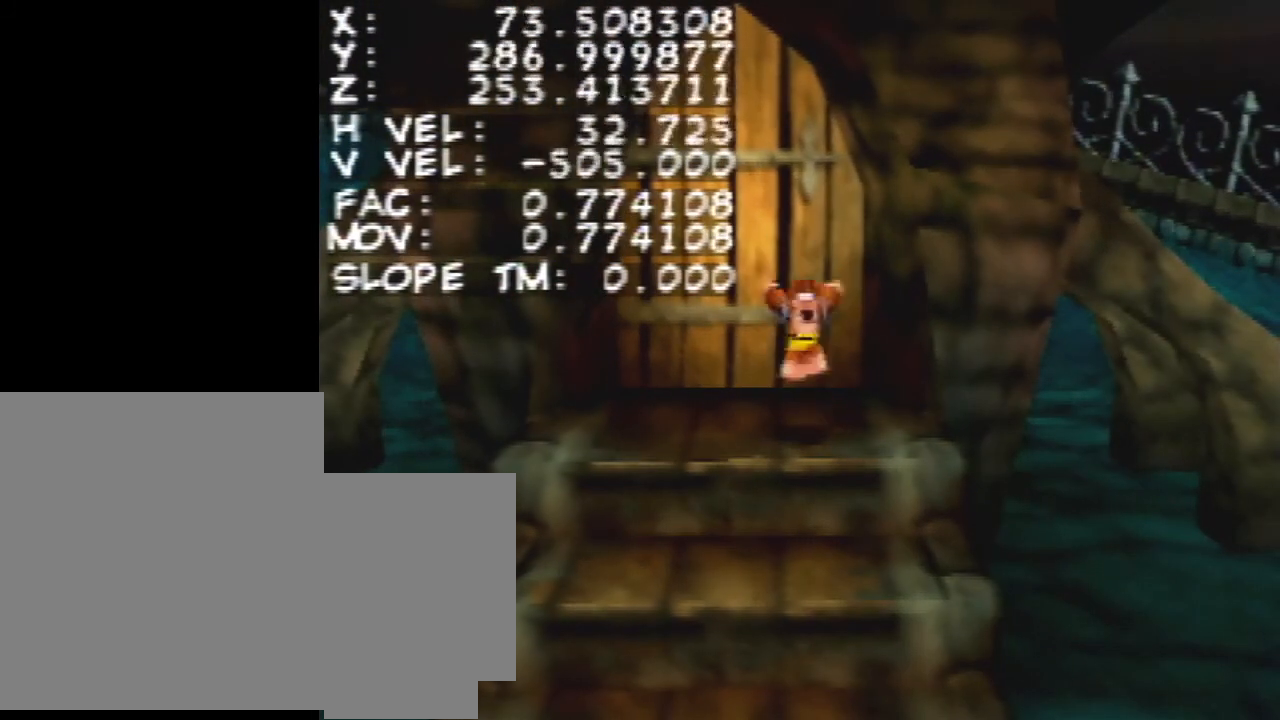
{"buttons": ["Z"], "left_stick": "down", "events": [[300, "Z", "down"], [300, "left_stick", "down"]]}
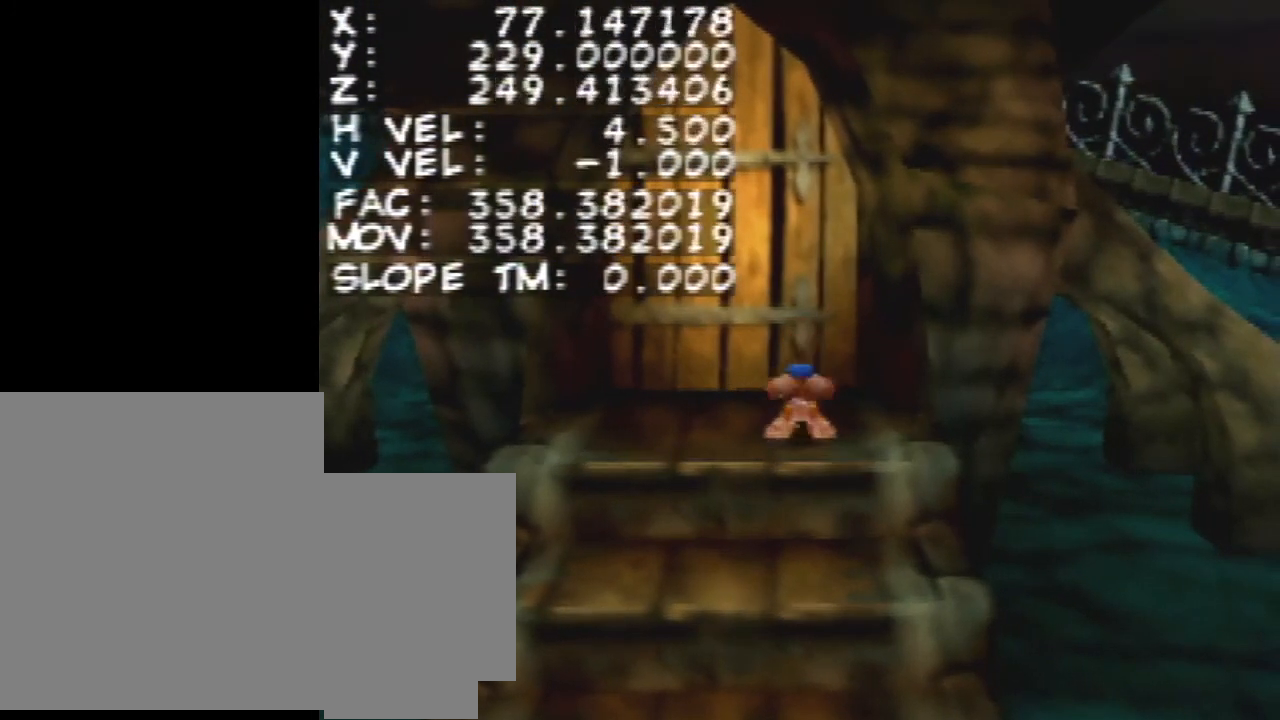
{"buttons": ["Z"], "left_stick": "down", "events": []}
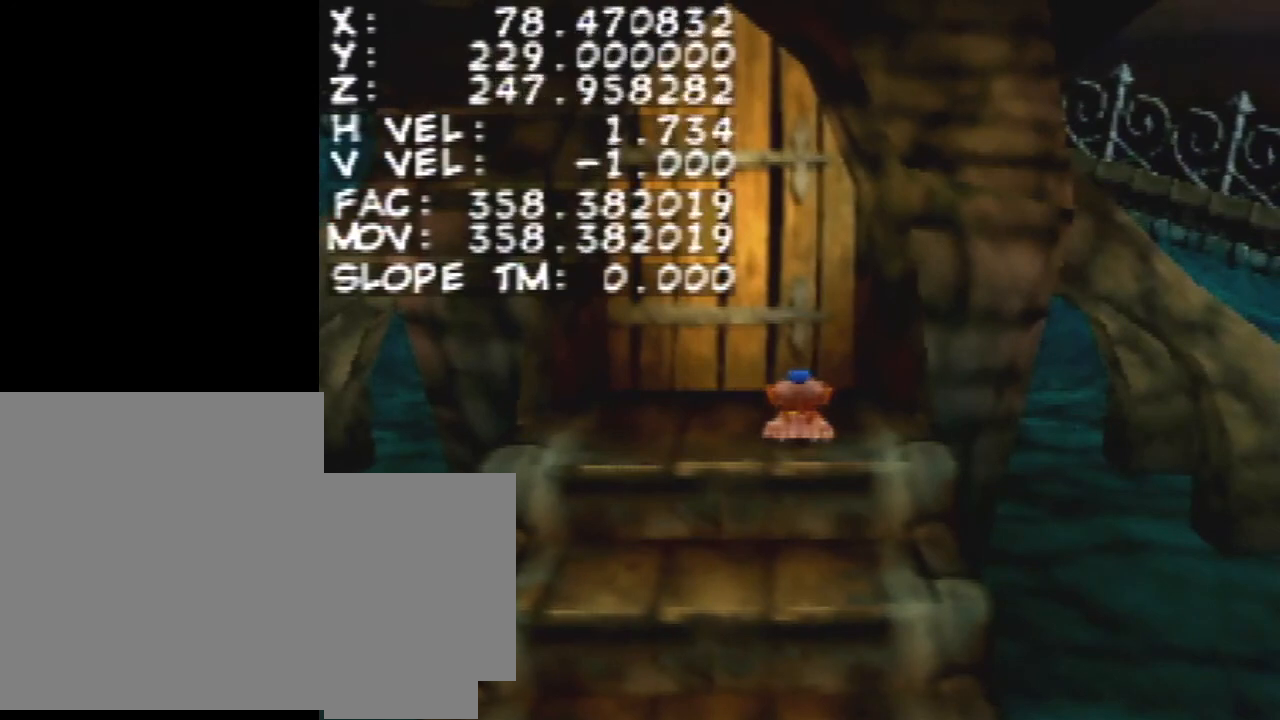
{"buttons": ["Z"], "left_stick": "center", "events": [[300, "left_stick", "center"]]}
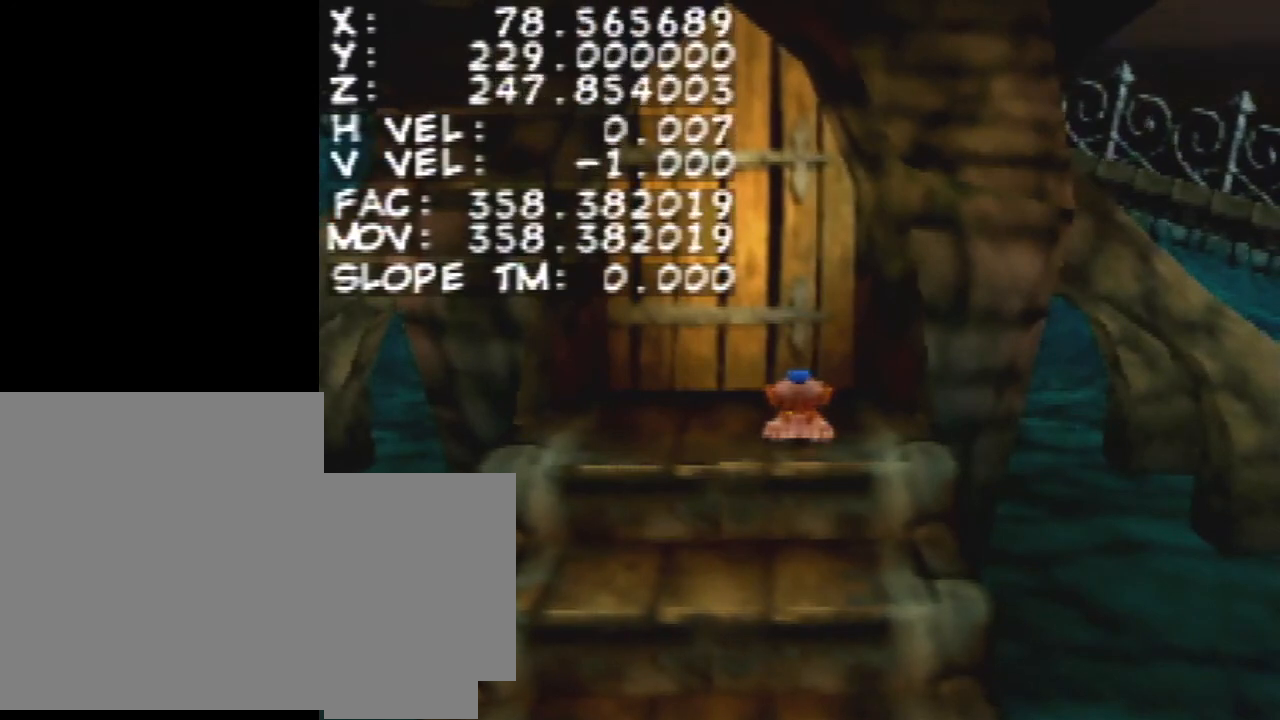
{"buttons": ["Z"], "left_stick": "center", "events": []}